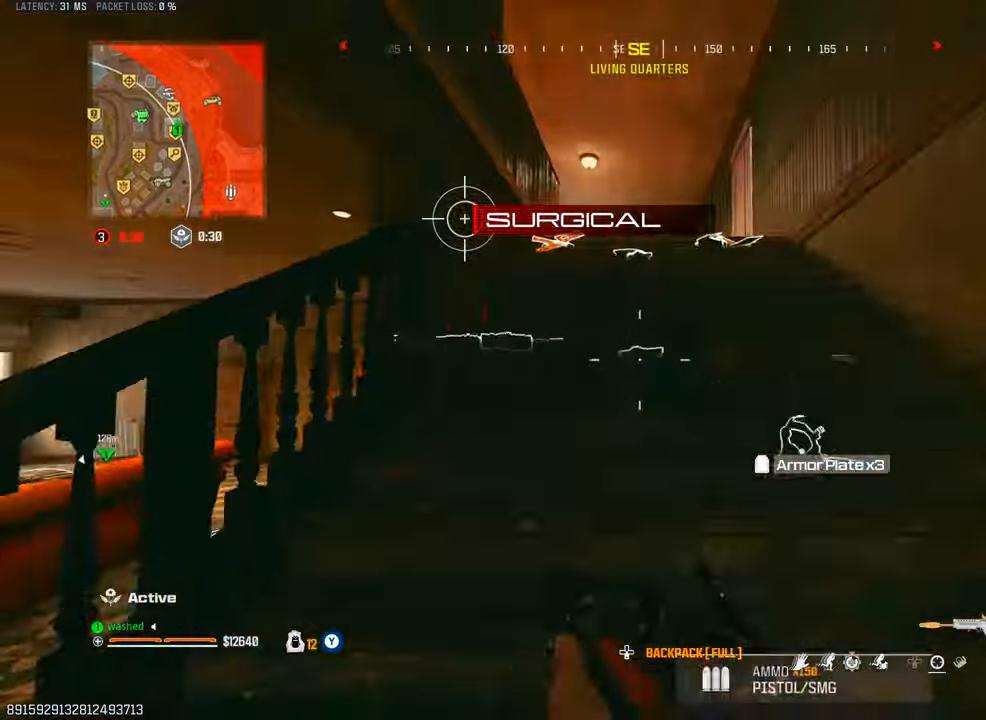
Gameplay with a controller (PlayStation layout); each line is a JSON object with the inputs held at the frame after it. "events" lists button and stick changes between this image and that frame as [ms after this image, input, new state], when the widget could be followed in between. Not read: L3 R3.
{"buttons": [], "left_stick": "up", "right_stick": "center", "events": [[67, "TRIANGLE", "down"], [117, "TRIANGLE", "up"], [183, "left_stick", "up"], [217, "TRIANGLE", "down"], [250, "TRIANGLE", "up"]]}
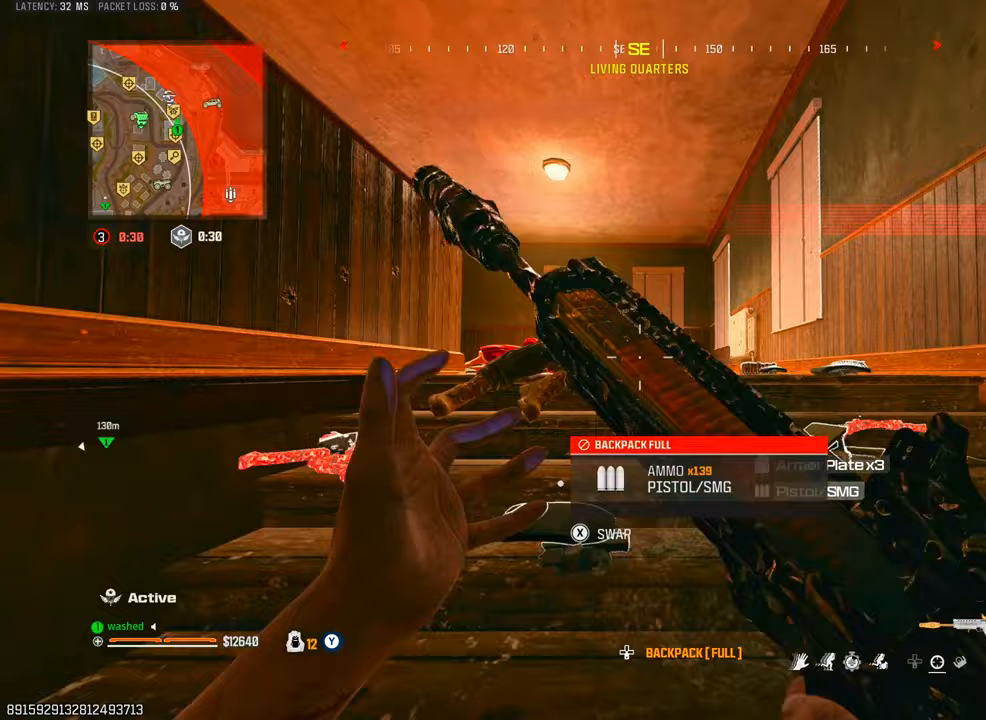
{"buttons": ["TRIANGLE"], "left_stick": "up", "right_stick": "center", "events": [[17, "TRIANGLE", "down"], [67, "TRIANGLE", "up"], [167, "TRIANGLE", "down"], [217, "TRIANGLE", "up"], [317, "TRIANGLE", "down"], [367, "TRIANGLE", "up"], [467, "TRIANGLE", "down"]]}
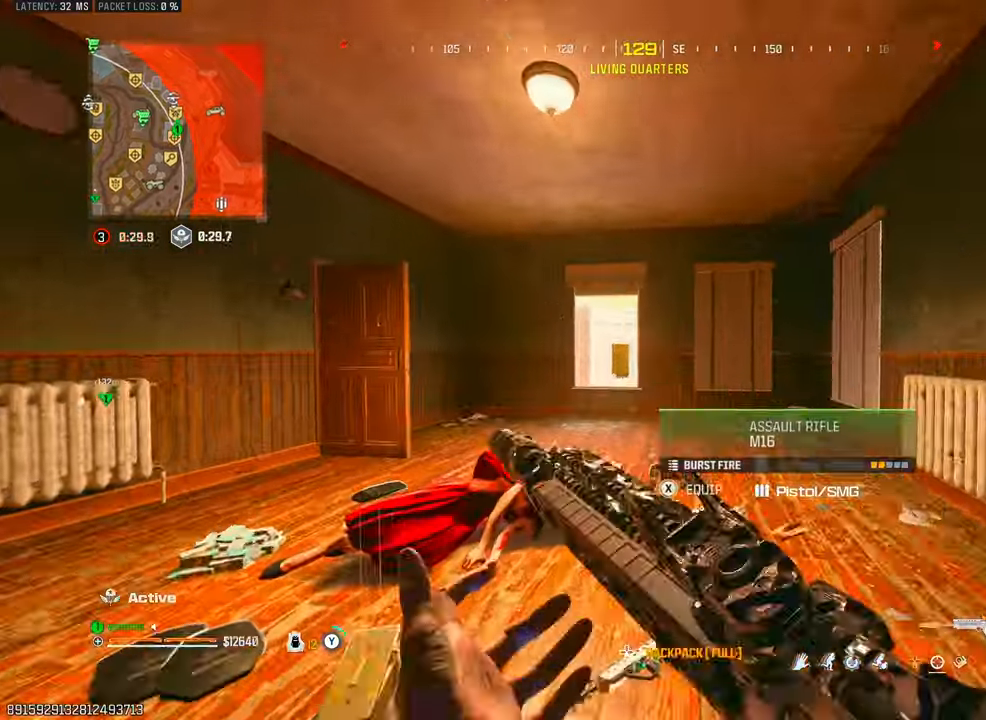
{"buttons": [], "left_stick": "up", "right_stick": "center", "events": [[33, "TRIANGLE", "up"], [150, "TRIANGLE", "down"], [217, "TRIANGLE", "up"], [317, "TRIANGLE", "down"], [383, "TRIANGLE", "up"]]}
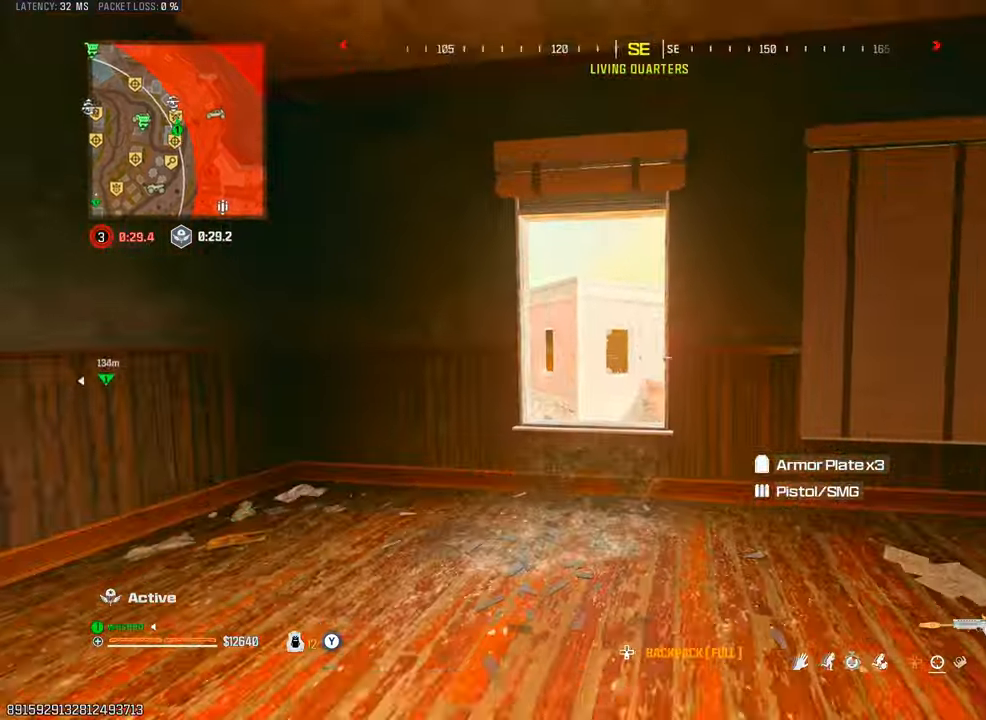
{"buttons": [], "left_stick": "down", "right_stick": "down", "events": [[50, "TRIANGLE", "down"], [67, "L2", "down"], [100, "TRIANGLE", "up"], [100, "right_stick", "down"], [133, "left_stick", "down"], [250, "right_stick", "down-right"], [283, "L2", "up"], [350, "right_stick", "down"]]}
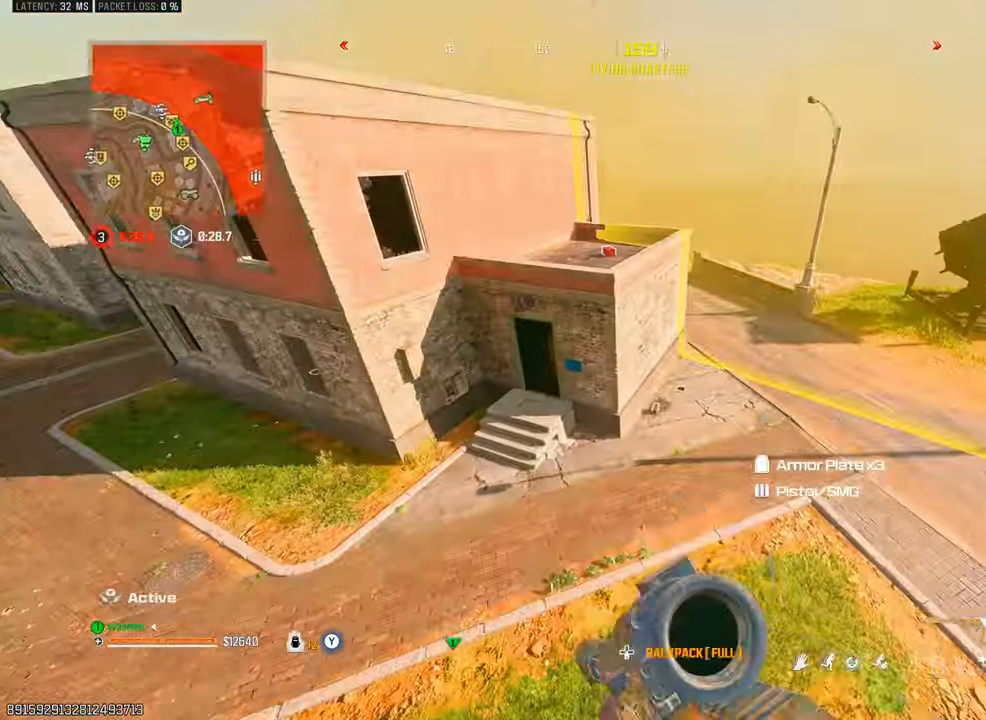
{"buttons": [], "left_stick": "center", "right_stick": "center", "events": [[33, "left_stick", "center"], [50, "right_stick", "center"], [400, "TRIANGLE", "down"], [467, "TRIANGLE", "up"]]}
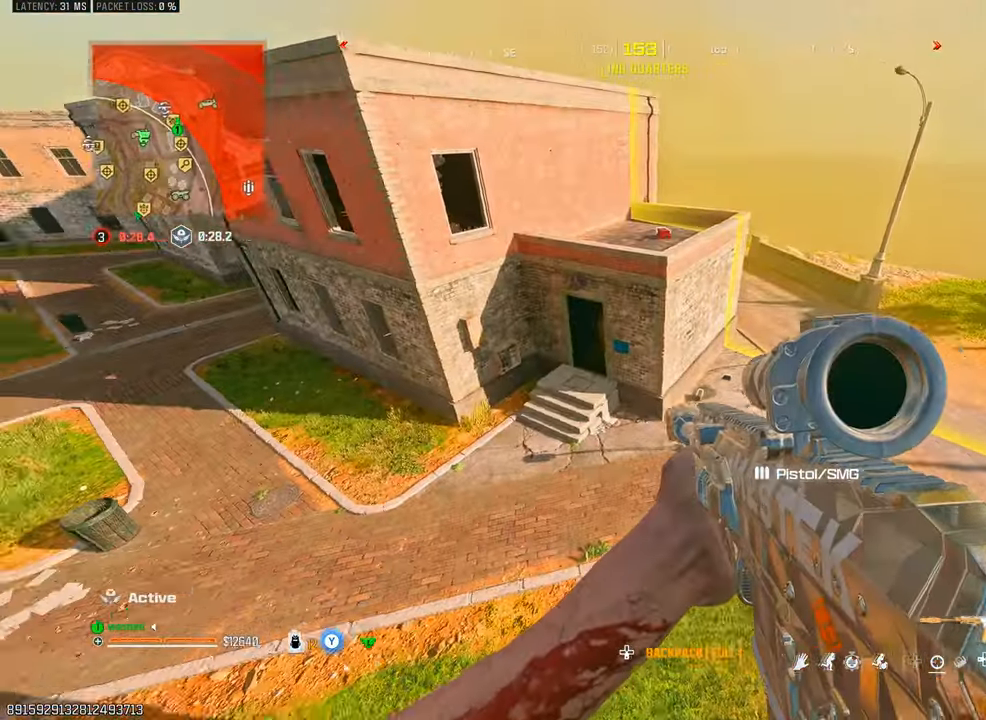
{"buttons": [], "left_stick": "center", "right_stick": "center", "events": [[17, "right_stick", "up-left"], [67, "TRIANGLE", "down"], [117, "right_stick", "up"], [133, "TRIANGLE", "up"], [267, "right_stick", "center"]]}
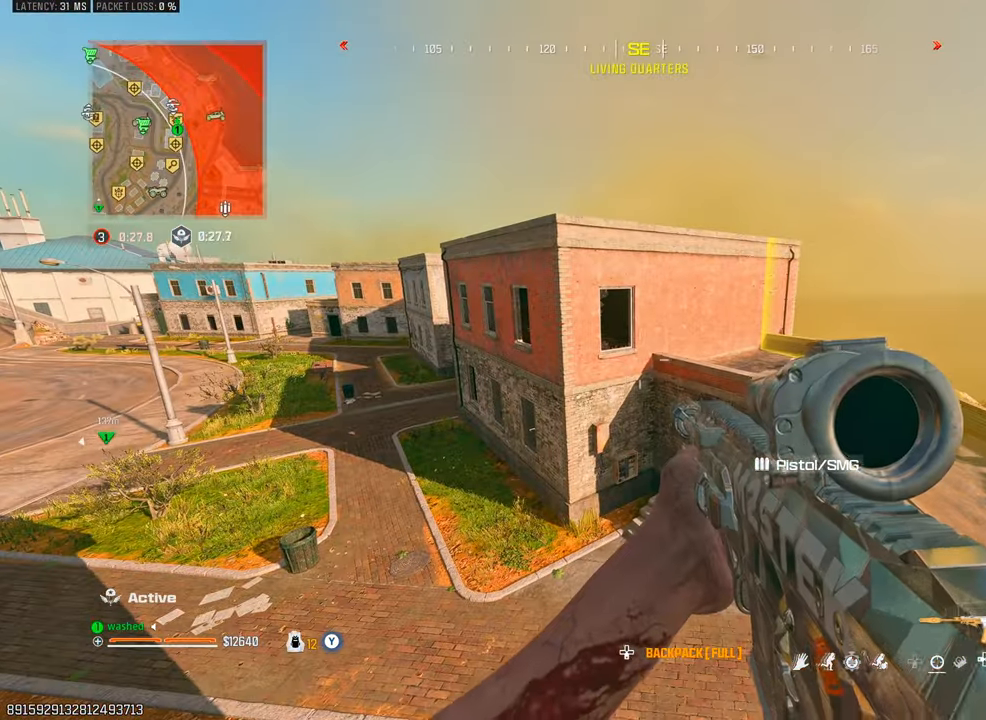
{"buttons": [], "left_stick": "center", "right_stick": "up-left", "events": [[500, "right_stick", "up-left"]]}
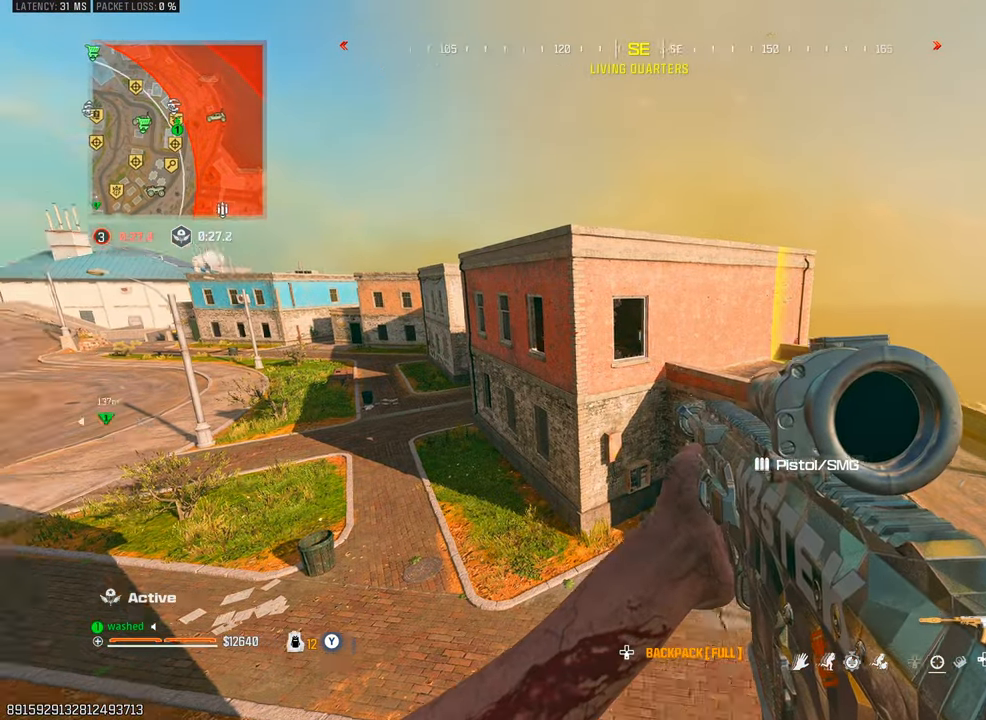
{"buttons": [], "left_stick": "center", "right_stick": "down-right"}
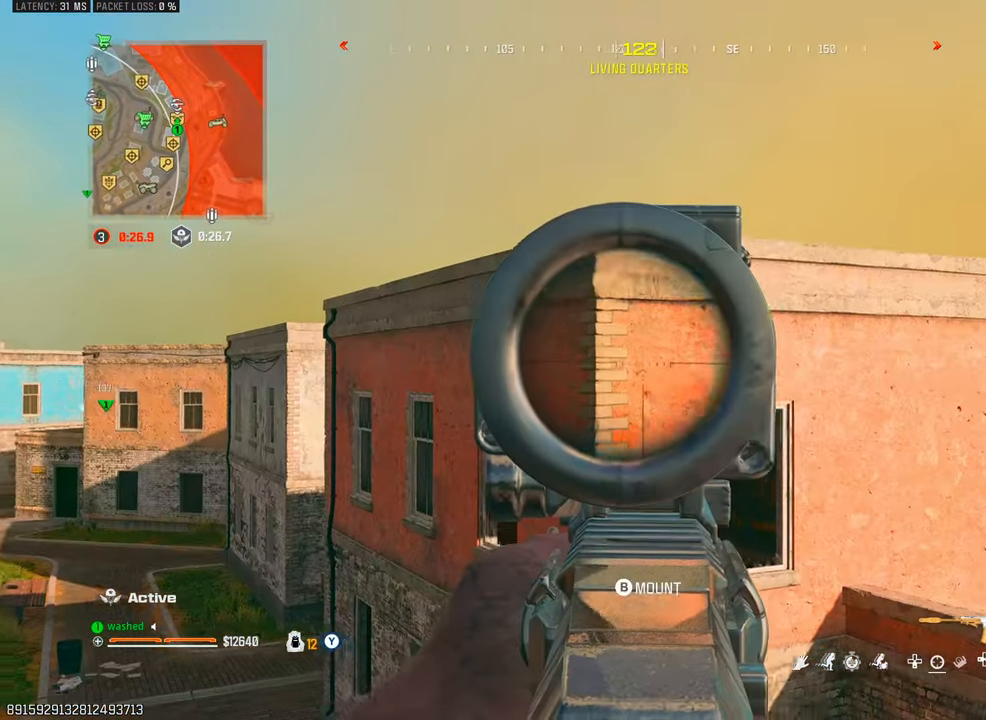
{"buttons": [], "left_stick": "center", "right_stick": "center", "events": [[217, "L1", "down"], [233, "right_stick", "center"], [333, "L1", "up"]]}
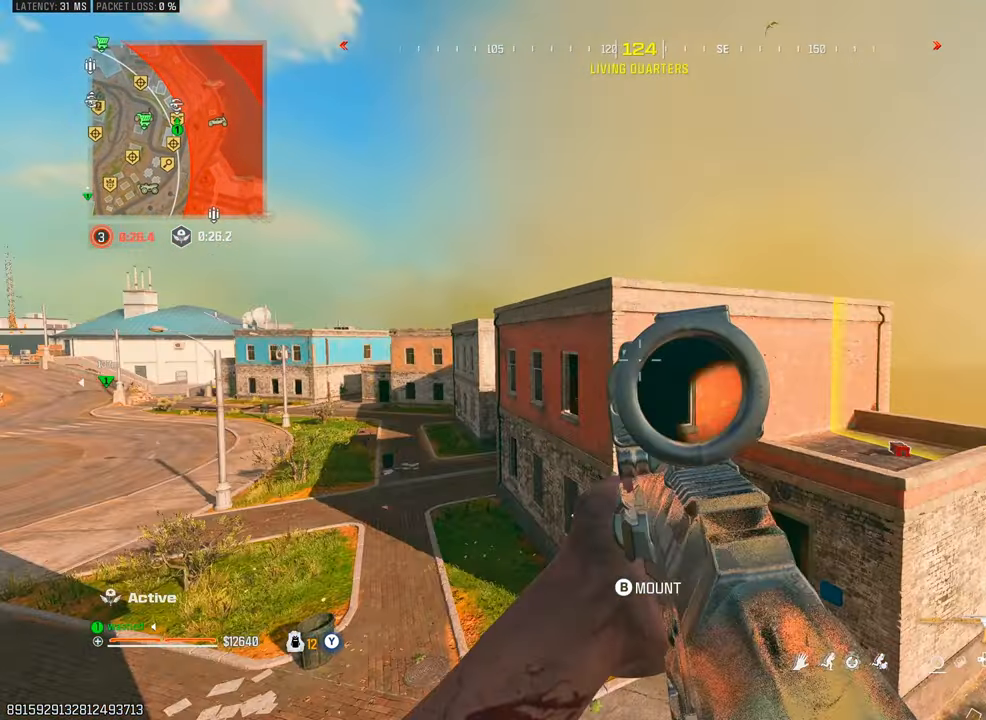
{"buttons": [], "left_stick": "center", "right_stick": "center", "events": [[417, "TRIANGLE", "down"], [450, "TRIANGLE", "up"]]}
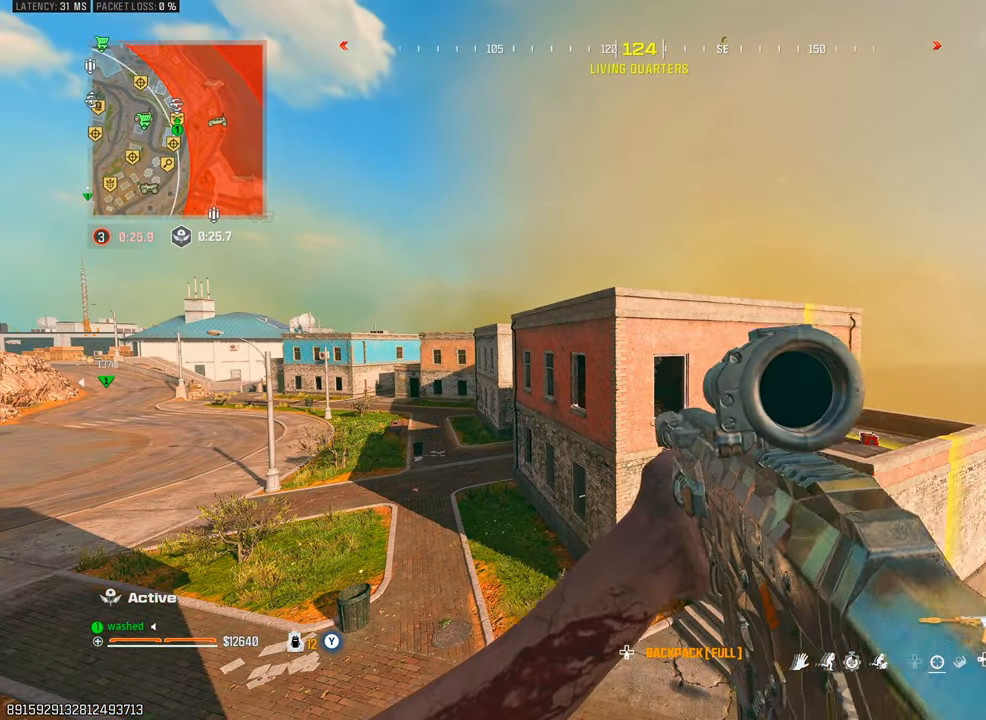
{"buttons": [], "left_stick": "center", "right_stick": "center", "events": [[167, "TRIANGLE", "down"], [233, "TRIANGLE", "up"]]}
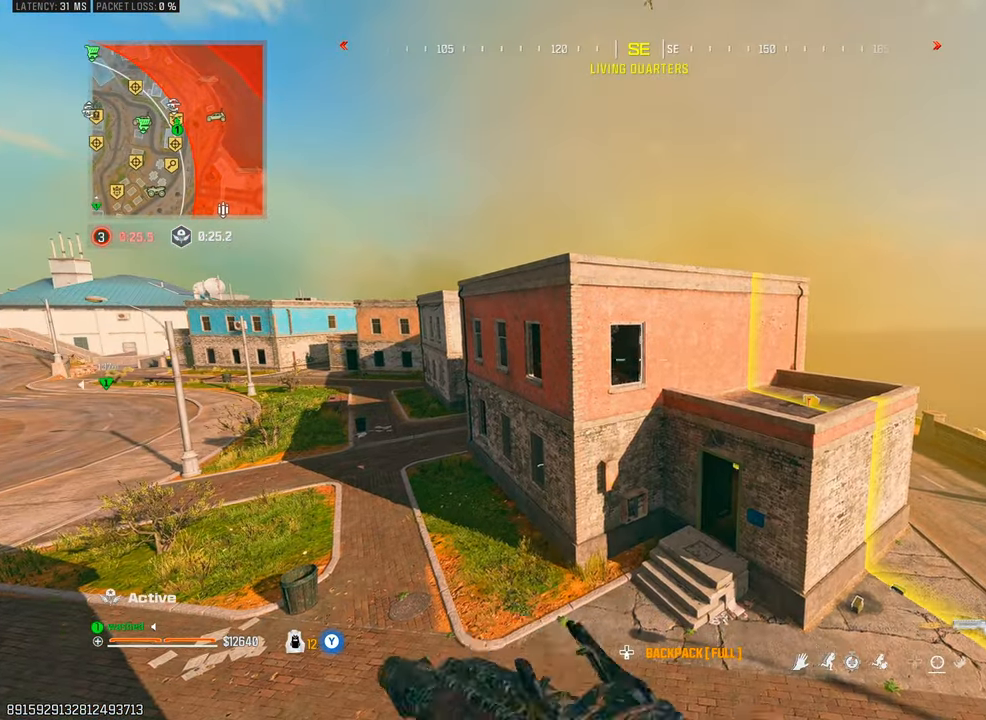
{"buttons": ["TRIANGLE"], "left_stick": "center", "right_stick": "center", "events": [[33, "right_stick", "left"], [183, "TRIANGLE", "down"], [250, "TRIANGLE", "up"], [250, "right_stick", "center"], [350, "TRIANGLE", "down"], [400, "TRIANGLE", "up"], [500, "TRIANGLE", "down"]]}
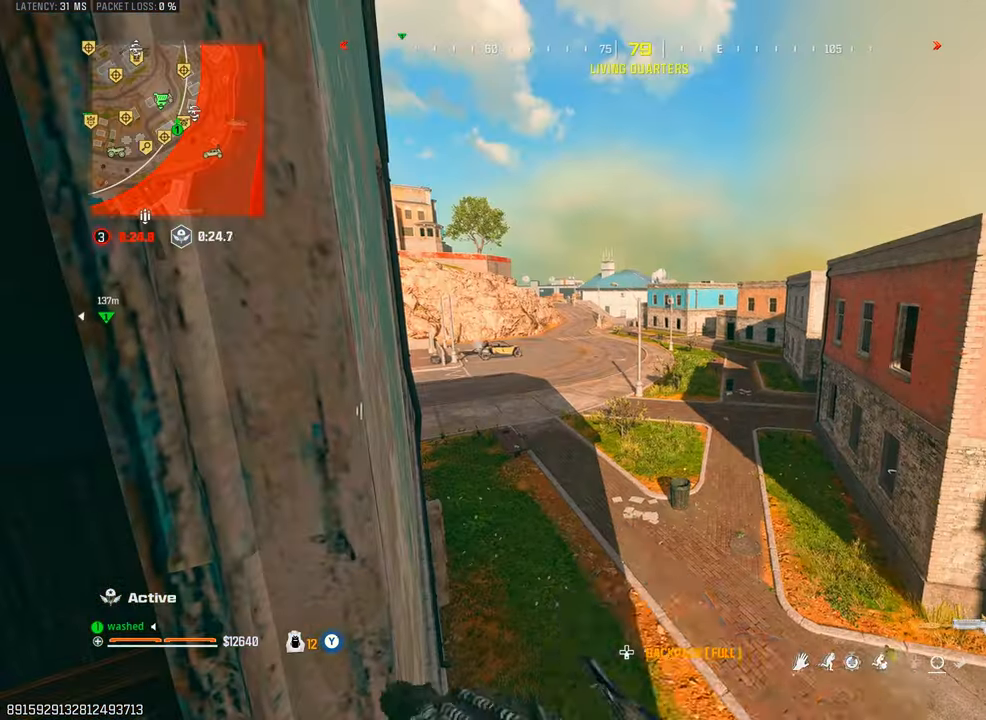
{"buttons": ["TRIANGLE"], "left_stick": "up-left", "right_stick": "center", "events": [[67, "TRIANGLE", "up"], [67, "right_stick", "left"], [183, "TRIANGLE", "down"], [200, "TRIANGLE", "up"], [333, "right_stick", "center"], [400, "left_stick", "left"], [450, "left_stick", "up-left"], [483, "TRIANGLE", "down"]]}
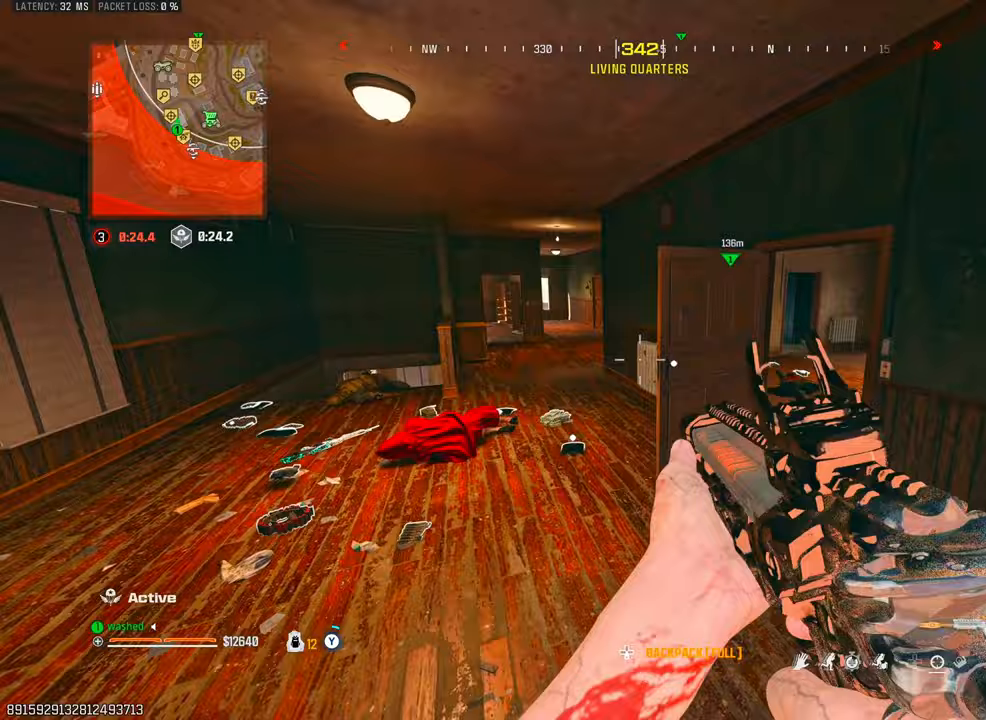
{"buttons": ["TRIANGLE"], "left_stick": "up-left", "right_stick": "center", "events": [[33, "TRIANGLE", "up"], [33, "right_stick", "left"], [117, "TRIANGLE", "down"], [183, "TRIANGLE", "up"], [200, "right_stick", "center"], [367, "TRIANGLE", "down"], [417, "TRIANGLE", "up"], [483, "TRIANGLE", "down"]]}
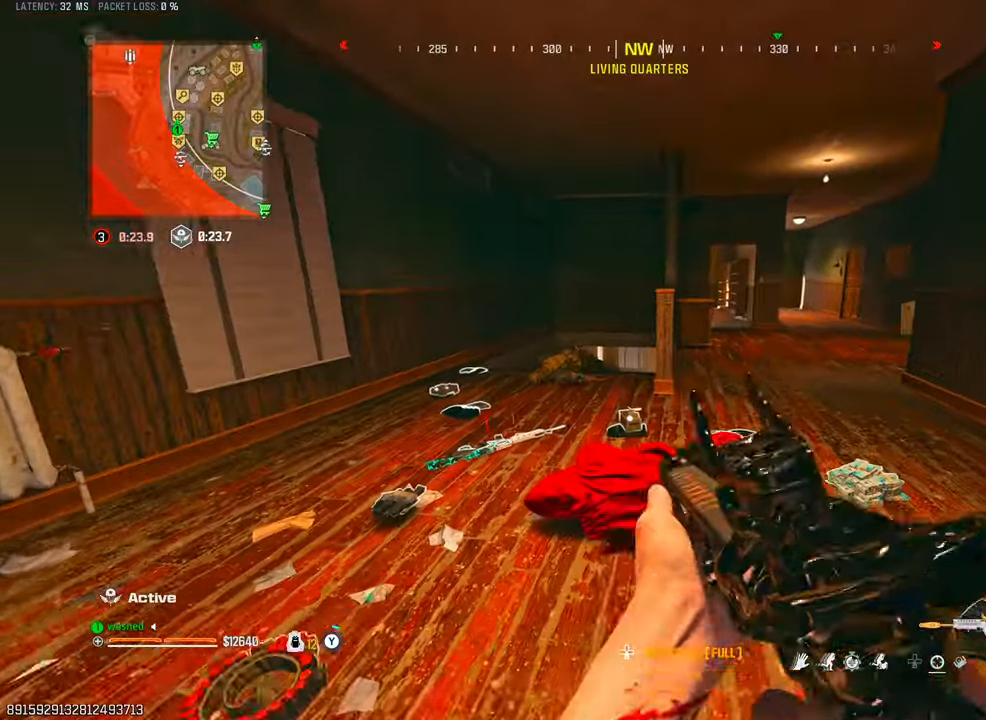
{"buttons": [], "left_stick": "up-right", "right_stick": "down", "events": [[50, "TRIANGLE", "up"], [167, "TRIANGLE", "down"], [167, "right_stick", "down"], [217, "TRIANGLE", "up"], [233, "left_stick", "up"], [300, "TRIANGLE", "down"], [333, "left_stick", "up-right"], [333, "right_stick", "center"], [367, "TRIANGLE", "up"], [400, "right_stick", "down"]]}
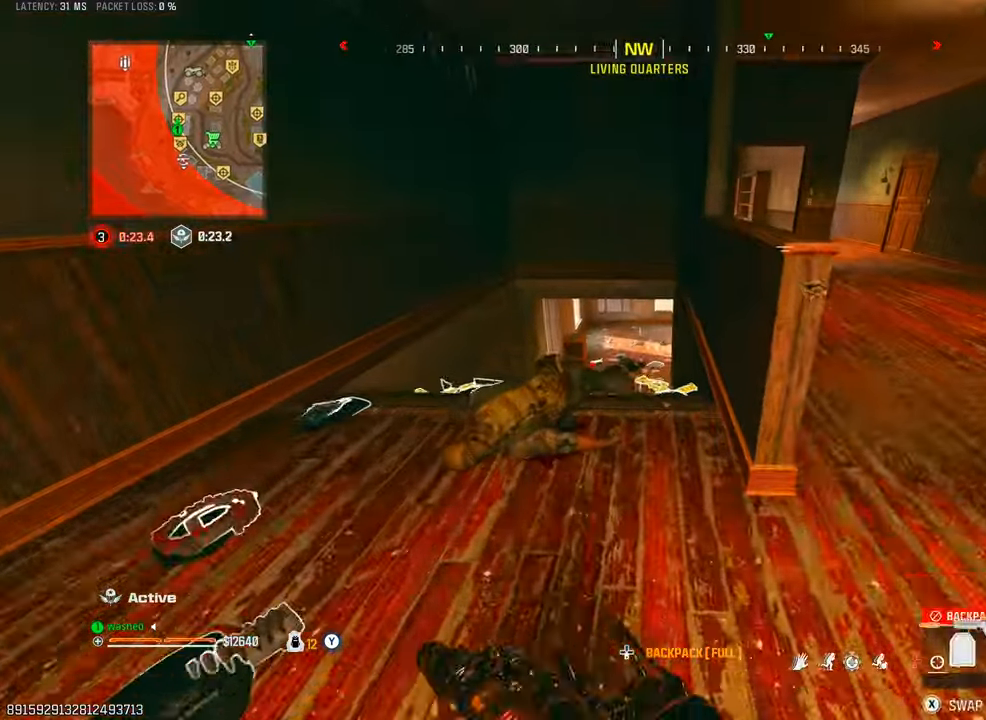
{"buttons": [], "left_stick": "right", "right_stick": "center", "events": [[17, "right_stick", "center"], [67, "left_stick", "right"]]}
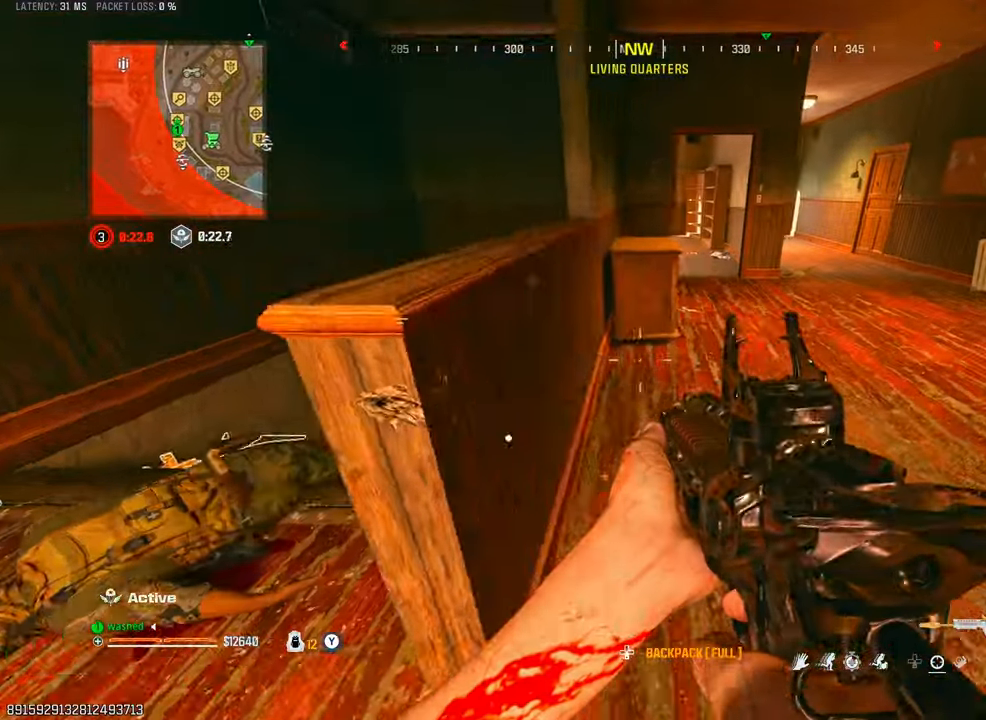
{"buttons": ["TRIANGLE", "L2"], "left_stick": "up-left", "right_stick": "center", "events": [[100, "left_stick", "up-right"], [167, "right_stick", "up"], [233, "left_stick", "up"], [300, "right_stick", "center"], [333, "L2", "down"], [400, "left_stick", "up-left"], [483, "TRIANGLE", "down"]]}
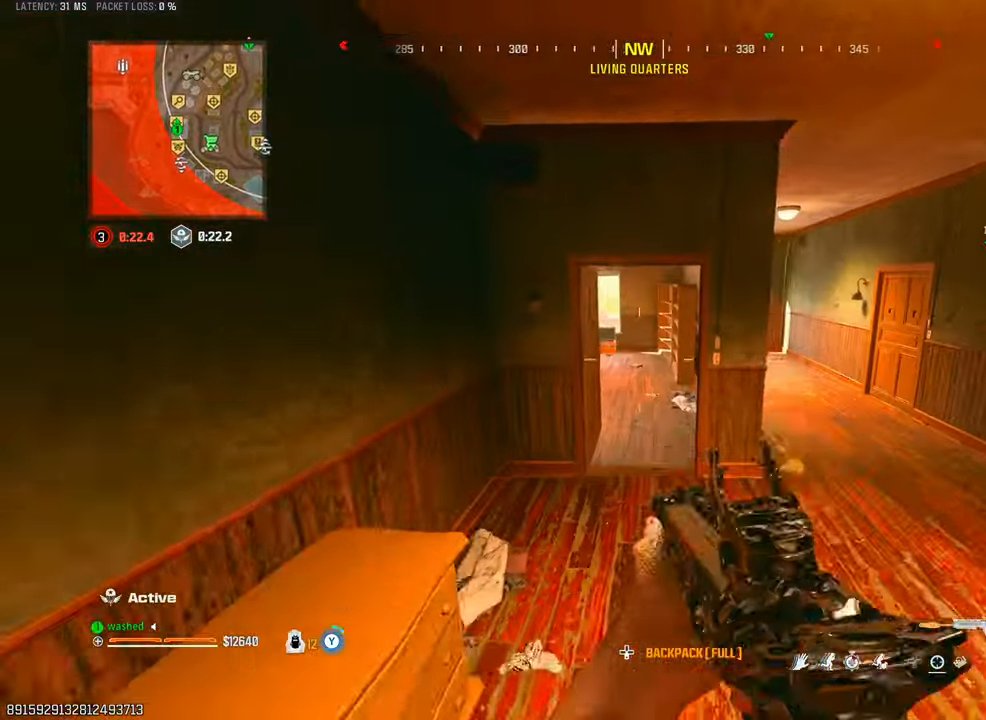
{"buttons": [], "left_stick": "right", "right_stick": "down-right", "events": [[17, "TRIANGLE", "up"], [117, "TRIANGLE", "down"], [167, "L2", "up"], [167, "TRIANGLE", "up"], [267, "TRIANGLE", "down"], [317, "TRIANGLE", "up"], [317, "left_stick", "center"], [317, "right_stick", "down-right"], [383, "TRIANGLE", "down"], [433, "left_stick", "right"], [450, "TRIANGLE", "up"]]}
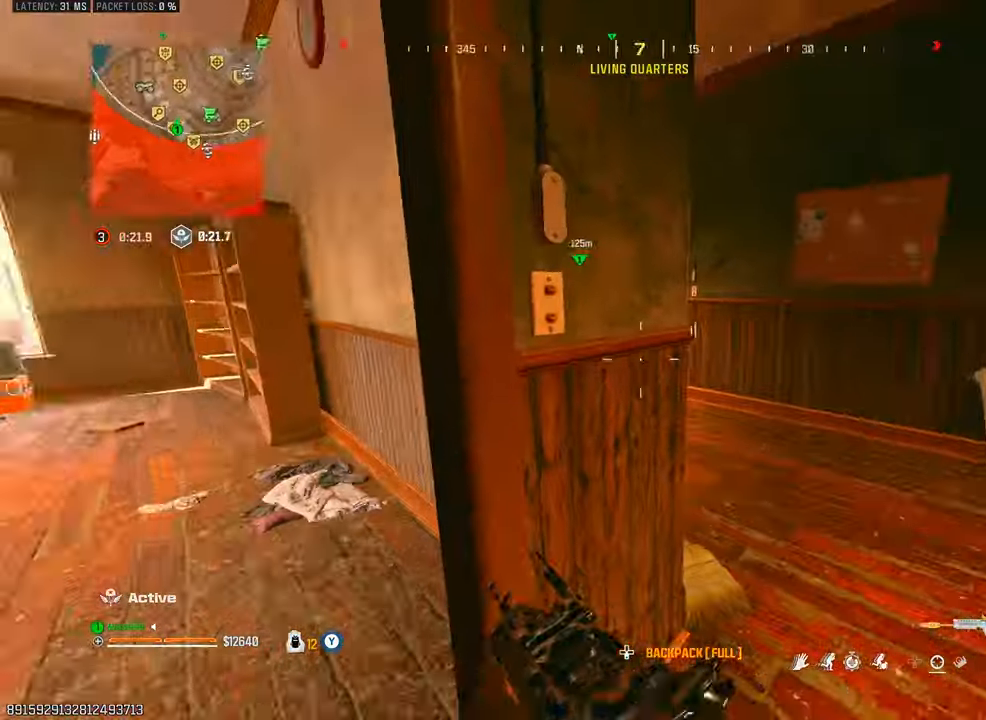
{"buttons": [], "left_stick": "up", "right_stick": "down-right", "events": [[17, "right_stick", "right"], [183, "left_stick", "up"], [200, "TRIANGLE", "down"], [200, "right_stick", "down-right"], [383, "TRIANGLE", "up"]]}
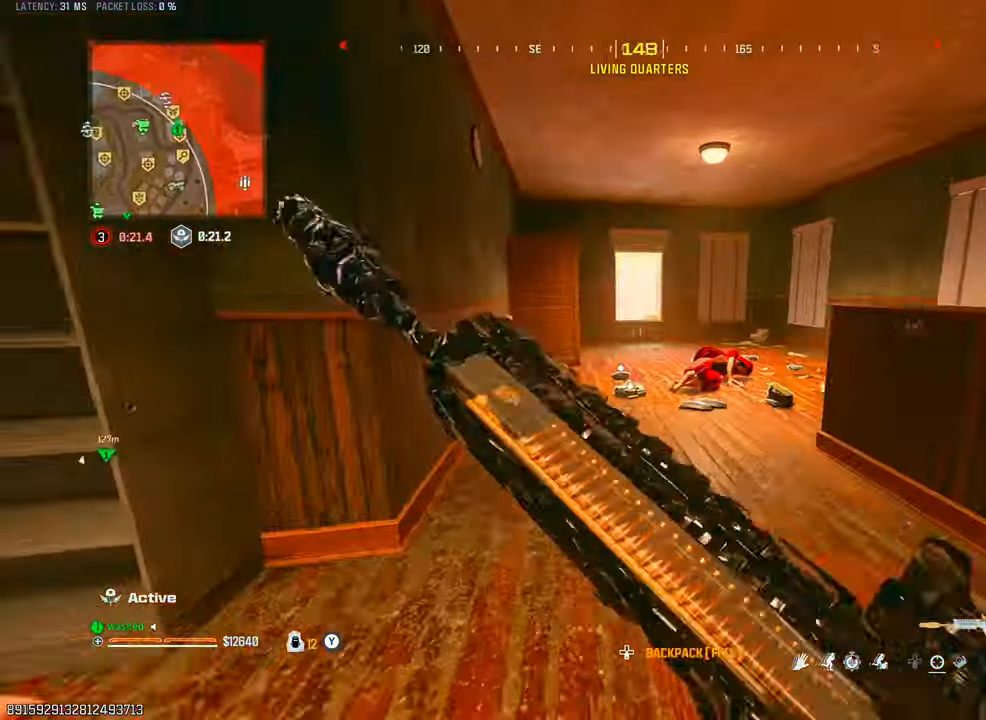
{"buttons": ["L2"], "left_stick": "center", "right_stick": "down-right"}
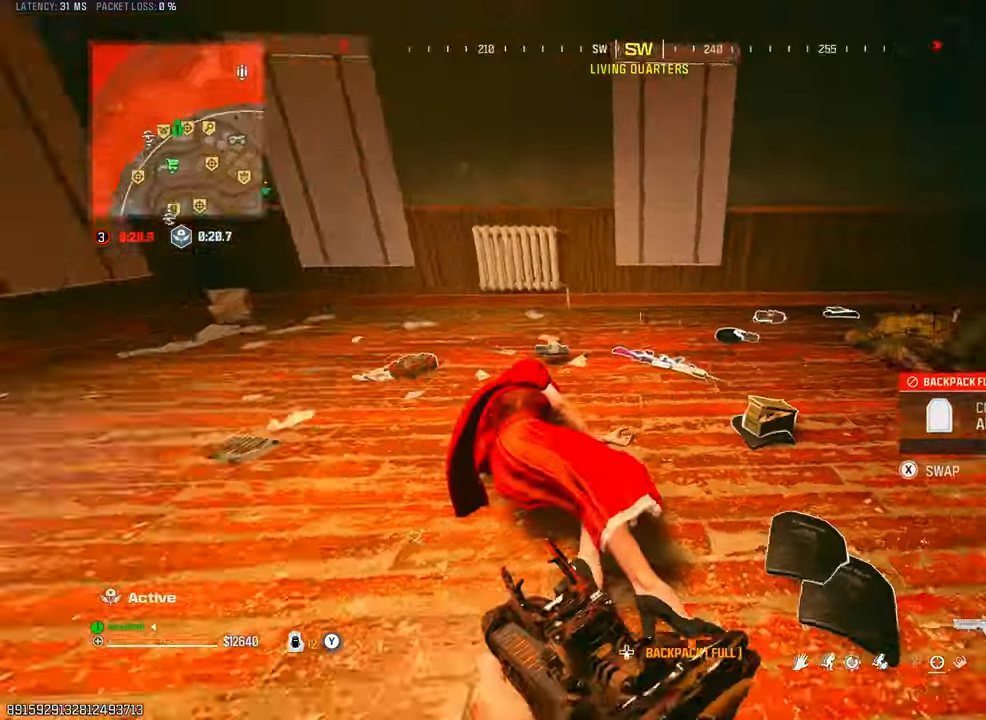
{"buttons": [], "left_stick": "center", "right_stick": "left", "events": [[83, "L2", "up"], [117, "right_stick", "center"], [233, "TRIANGLE", "down"], [233, "left_stick", "up-left"], [267, "TRIANGLE", "up"], [367, "TRIANGLE", "down"], [367, "left_stick", "center"], [367, "right_stick", "left"], [417, "TRIANGLE", "up"]]}
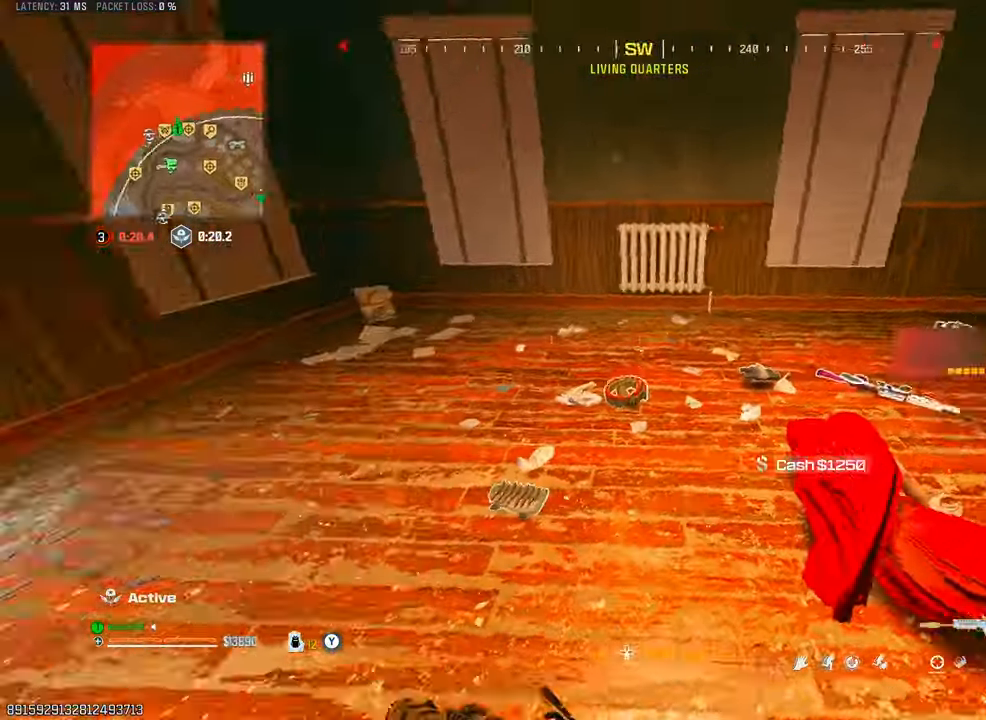
{"buttons": ["L2"], "left_stick": "up-right", "right_stick": "center", "events": [[33, "TRIANGLE", "down"], [33, "left_stick", "left"], [100, "TRIANGLE", "up"], [150, "left_stick", "up-left"], [183, "TRIANGLE", "down"], [233, "TRIANGLE", "up"], [250, "right_stick", "center"], [267, "left_stick", "up"], [383, "TRIANGLE", "down"], [383, "left_stick", "up-right"], [467, "L2", "down"], [467, "TRIANGLE", "up"]]}
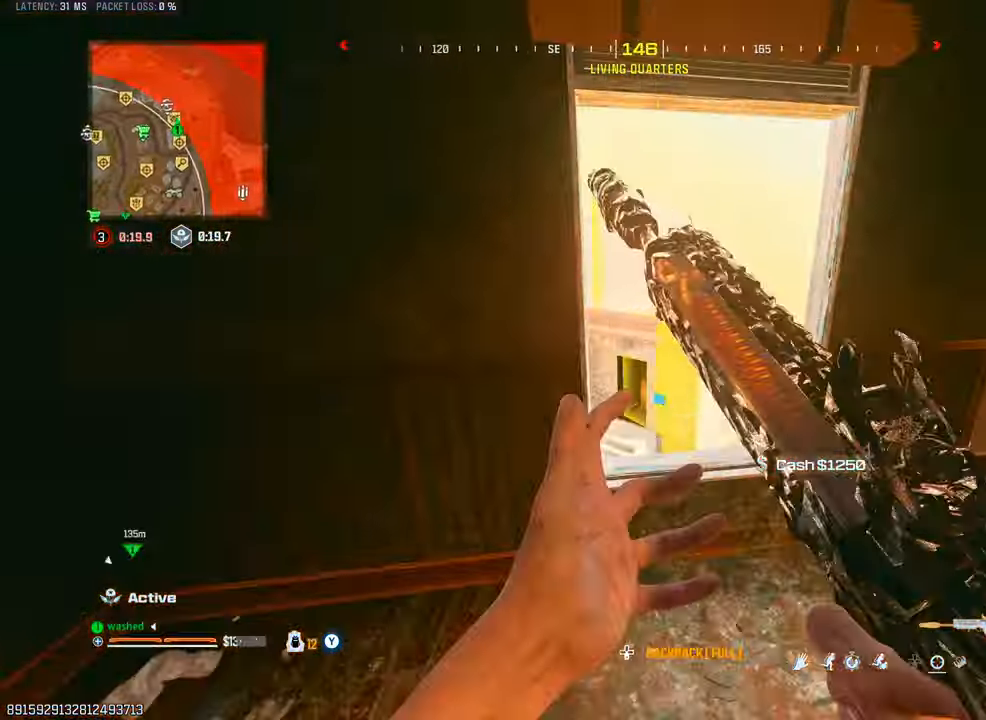
{"buttons": [], "left_stick": "down", "right_stick": "center", "events": [[50, "TRIANGLE", "down"], [67, "left_stick", "down"], [100, "TRIANGLE", "up"], [250, "L2", "up"]]}
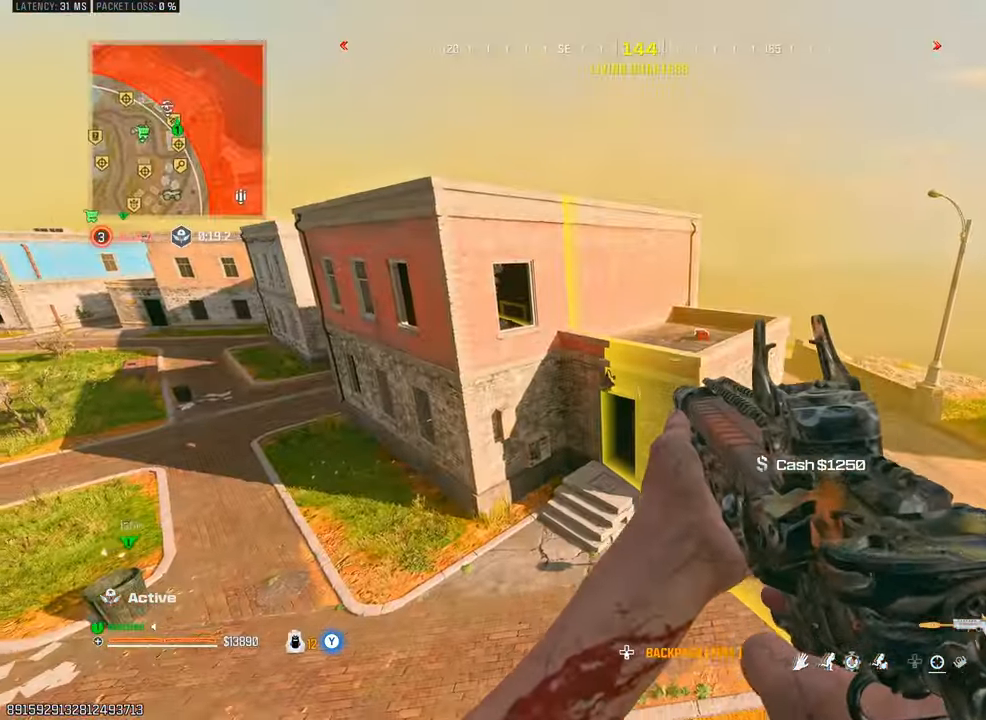
{"buttons": [], "left_stick": "right", "right_stick": "right", "events": [[383, "right_stick", "right"], [500, "left_stick", "right"]]}
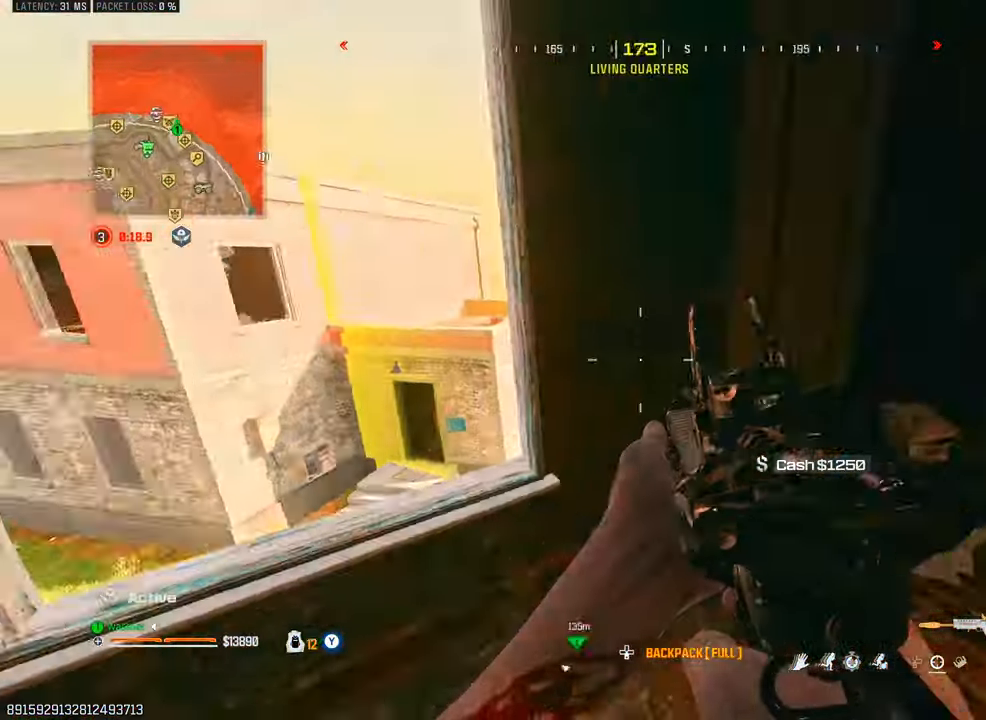
{"buttons": [], "left_stick": "up", "right_stick": "right", "events": [[83, "left_stick", "up"], [267, "right_stick", "center"], [467, "right_stick", "right"]]}
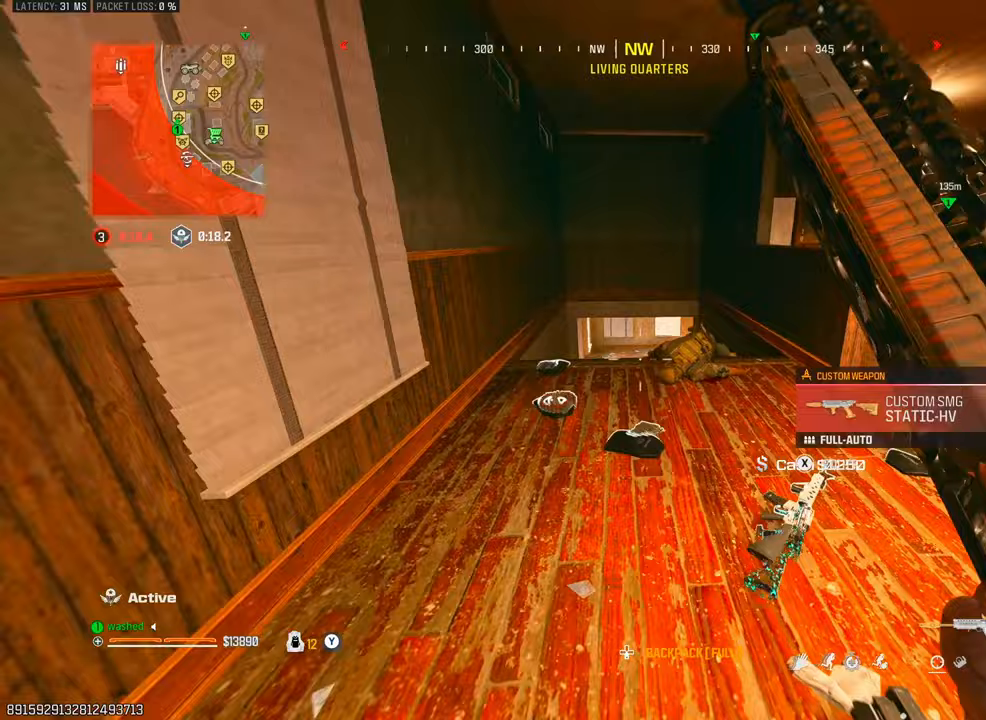
{"buttons": [], "left_stick": "up", "right_stick": "center", "events": [[150, "right_stick", "center"], [250, "right_stick", "down-left"], [433, "right_stick", "center"]]}
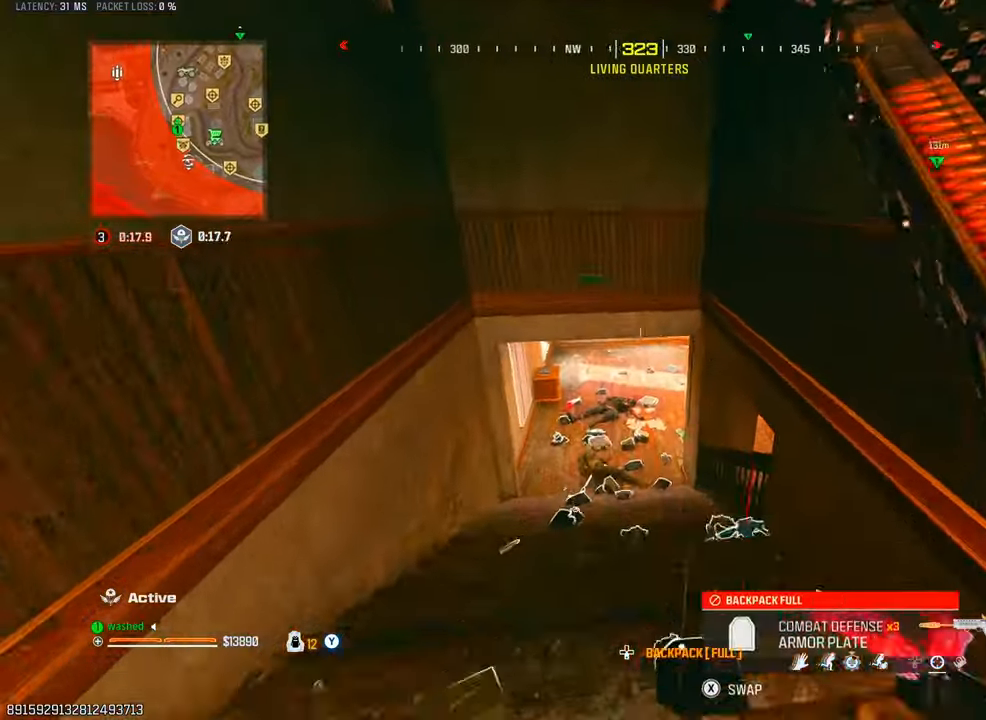
{"buttons": [], "left_stick": "center", "right_stick": "right", "events": [[117, "right_stick", "right"], [383, "left_stick", "center"]]}
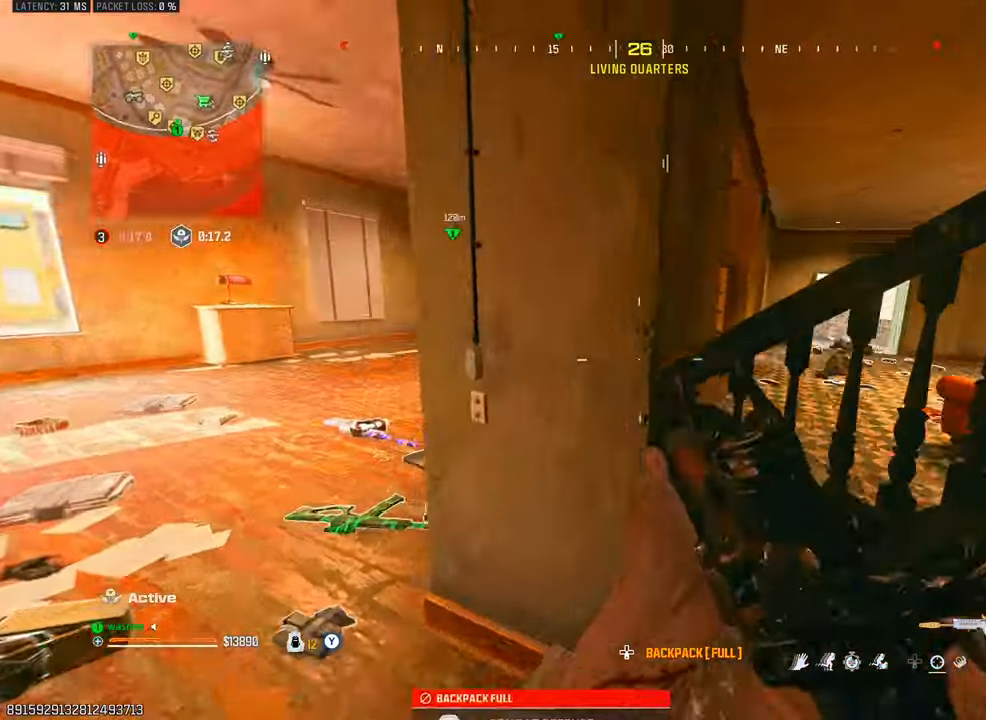
{"buttons": ["L2"], "left_stick": "center", "right_stick": "center", "events": [[250, "left_stick", "left"], [267, "right_stick", "center"], [283, "L2", "down"], [483, "left_stick", "center"]]}
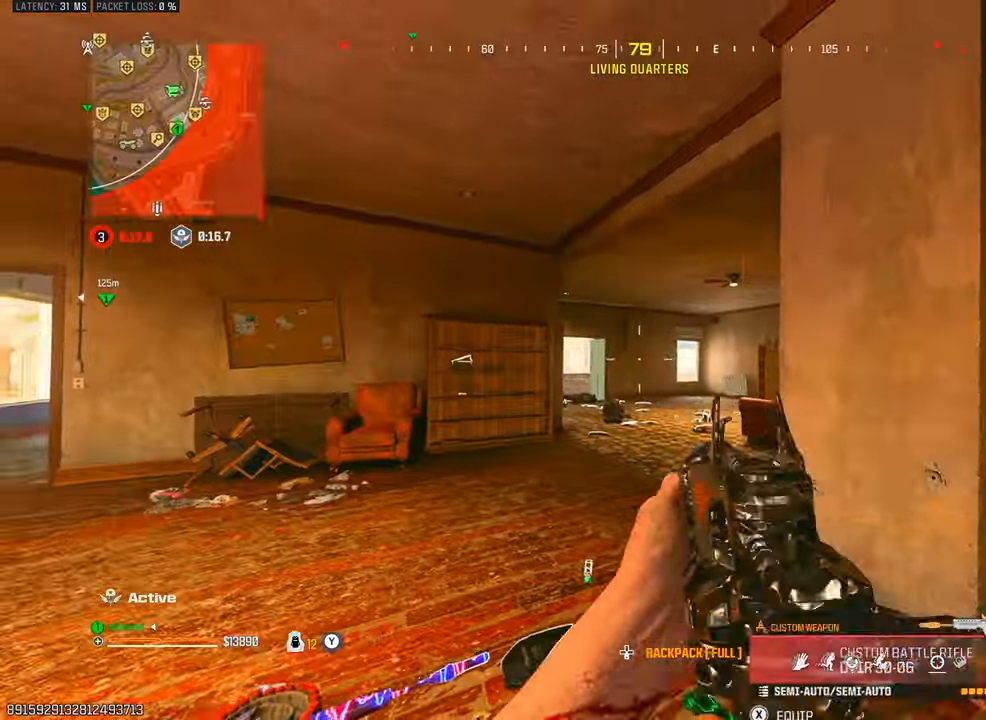
{"buttons": [], "left_stick": "right", "right_stick": "center", "events": [[67, "left_stick", "up-left"], [150, "L2", "up"], [150, "right_stick", "right"], [333, "left_stick", "center"], [383, "left_stick", "right"], [383, "right_stick", "center"]]}